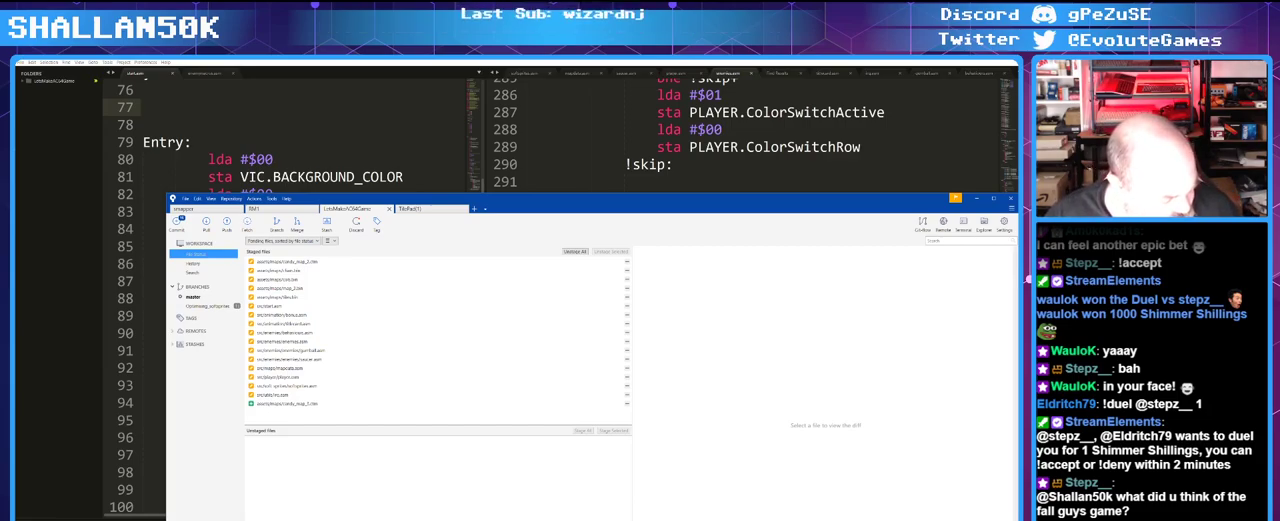
Gameplay with keyboard and mouse; each line is a JSON object with the keys and mouse buttons held at the frame after it. "events" lists presses ("down") and releases ("up") of "0", "1", "2", "3", "4", "5", "6", "7", "8", "9", "alt_l", "alt_r", "backspace", "caps_lock", "ctrl", "down", "equals", "escape", "f1", "f10", "f11", "f12", "f2", "f3", "f4", "f5", "f6", "f7", "f8", "f9", "left", "minus", "right", "shift", "space", "super", "tab", "tilde", "up" and "mouse_mb4" between this image and that frame as [ms after this image, input, new state], when the widget could be followed in between. "mouse_mb4" = the "mb4" button of the "mouse" list. No other keys are recorded. Mouse movement is not recorded.
{"keys": [], "mouse": [], "events": [[183, "shift", "down"], [416, "shift", "up"]]}
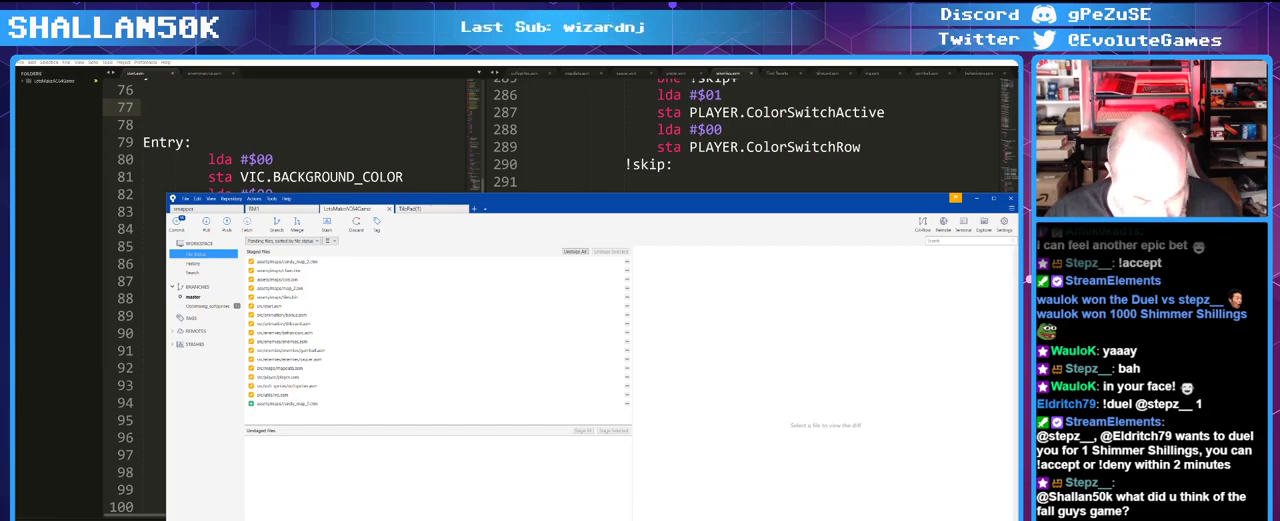
{"keys": [], "mouse": [], "events": []}
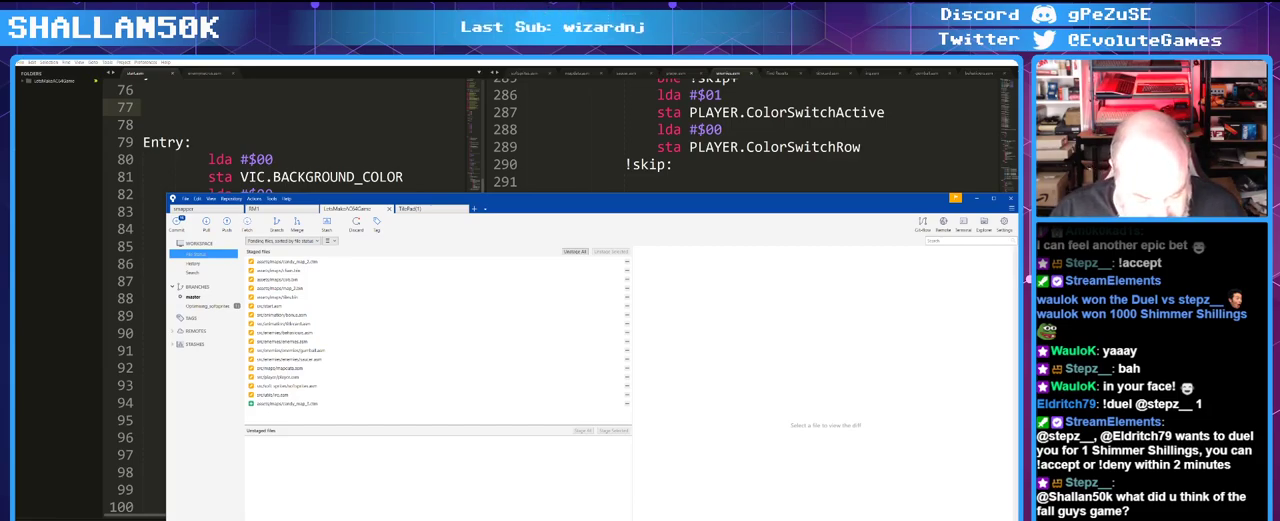
{"keys": [], "mouse": [], "events": [[166, "space", "down"], [266, "space", "up"], [350, "space", "down"], [500, "space", "up"]]}
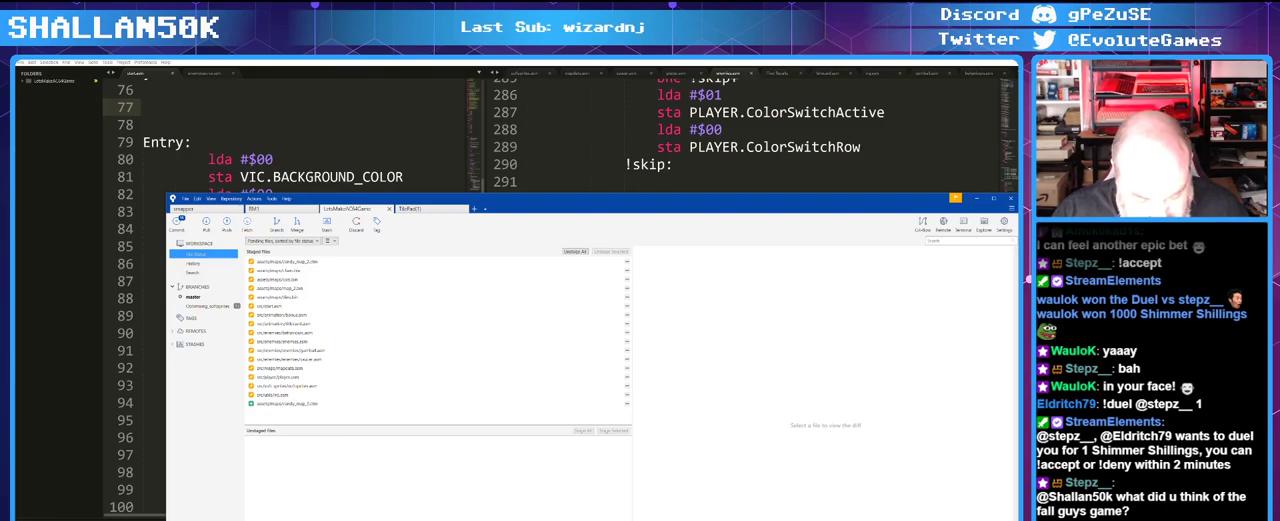
{"keys": ["space"], "mouse": [], "events": [[316, "space", "down"]]}
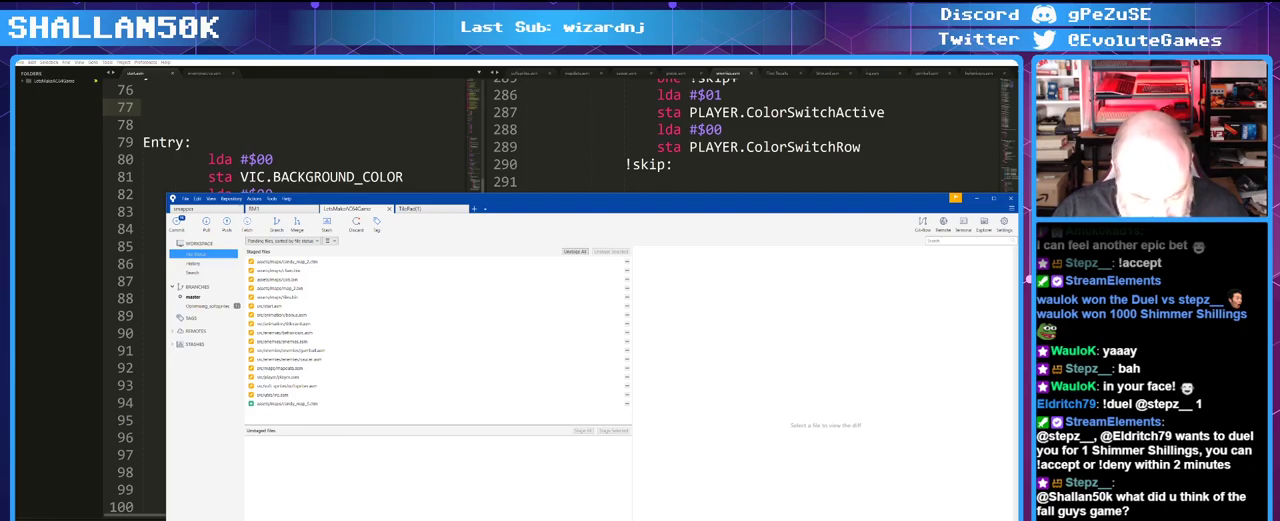
{"keys": [], "mouse": [], "events": [[100, "space", "up"]]}
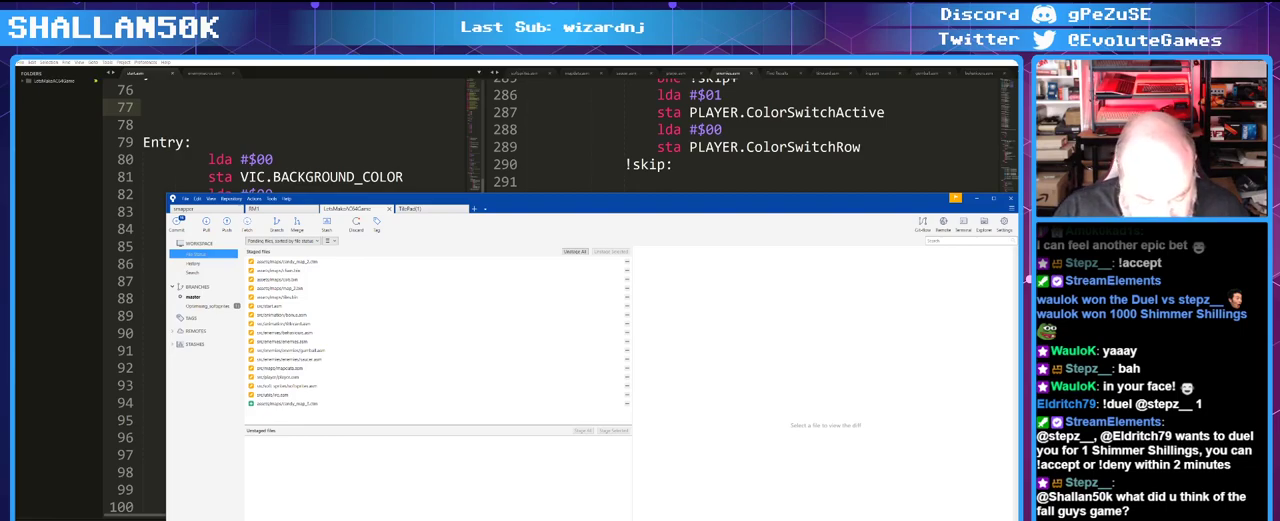
{"keys": [], "mouse": [], "events": [[33, "space", "down"], [300, "space", "up"]]}
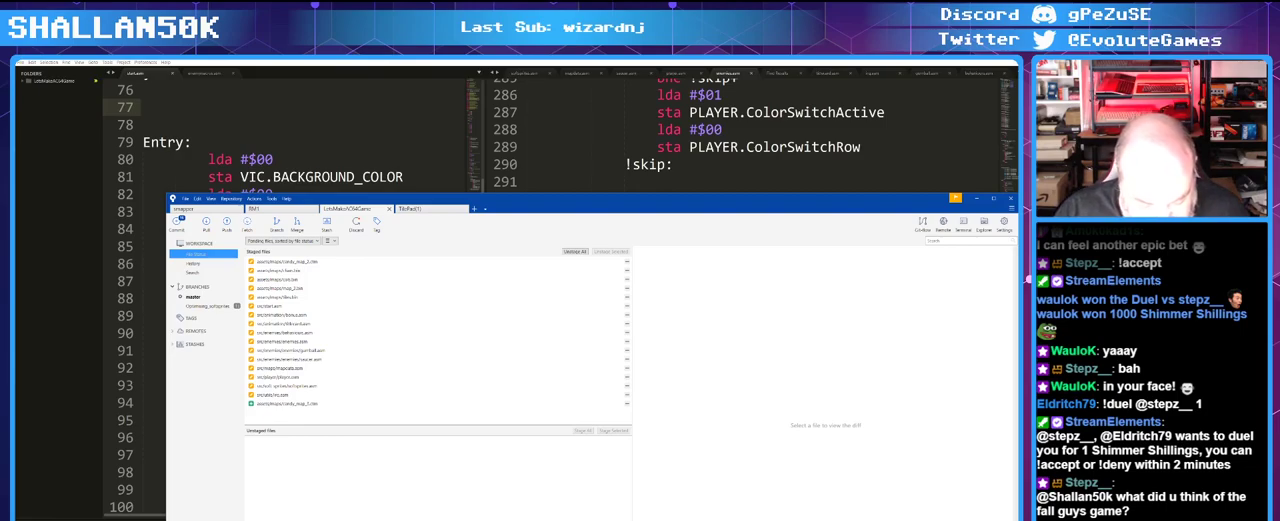
{"keys": [], "mouse": [], "events": []}
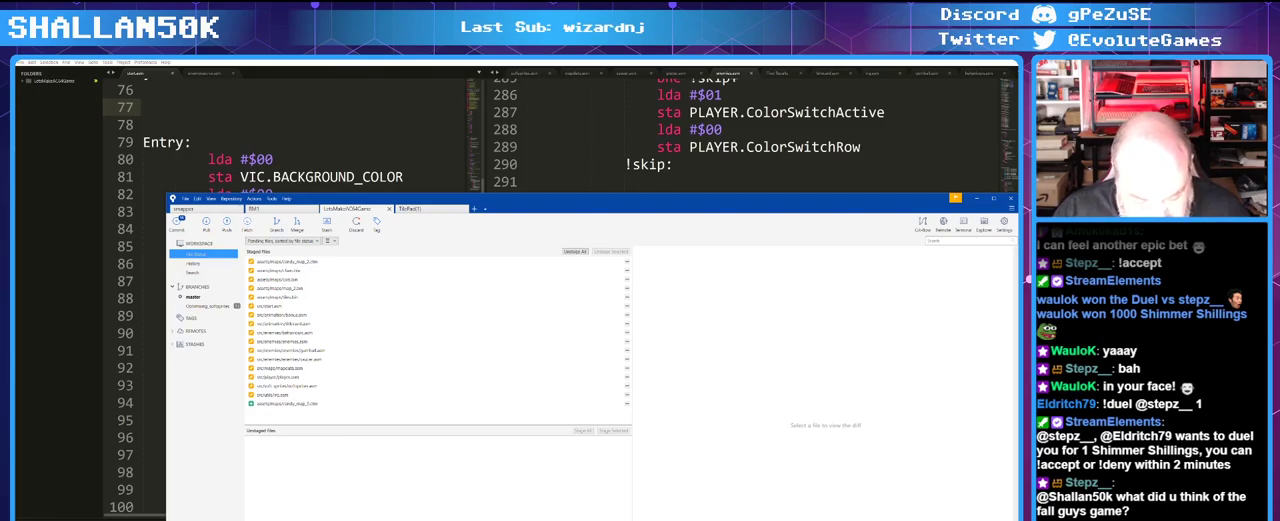
{"keys": [], "mouse": [], "events": []}
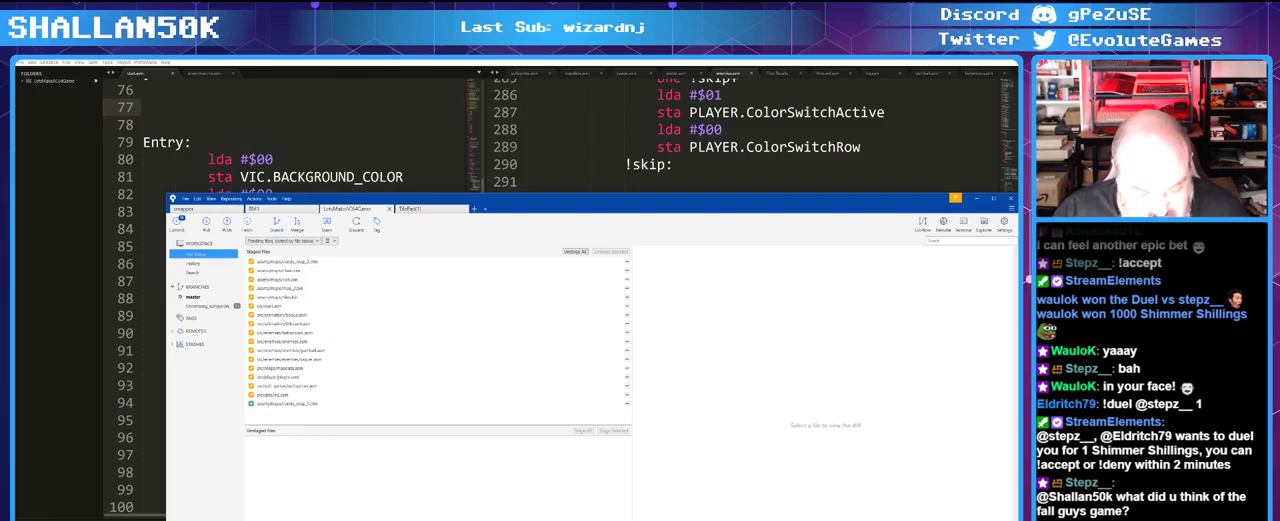
{"keys": [], "mouse": [], "events": []}